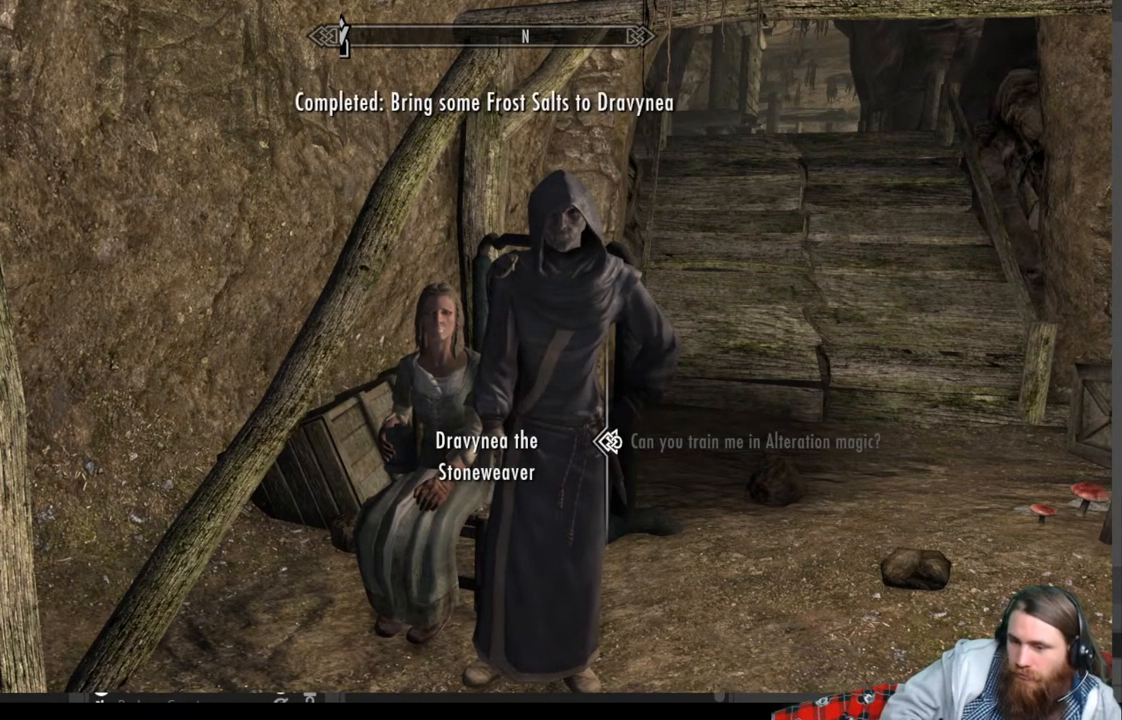
Gameplay with a controller (Xbox layout); each line is a JSON object with the inputs held at the frame after it. "events" lists button and stick changes between this image and that frame as [ms after this image, input, new state], when the widget could be followed in between.
{"buttons": [], "left_stick": "center", "right_stick": "center", "events": [[350, "B", "down"], [450, "B", "up"]]}
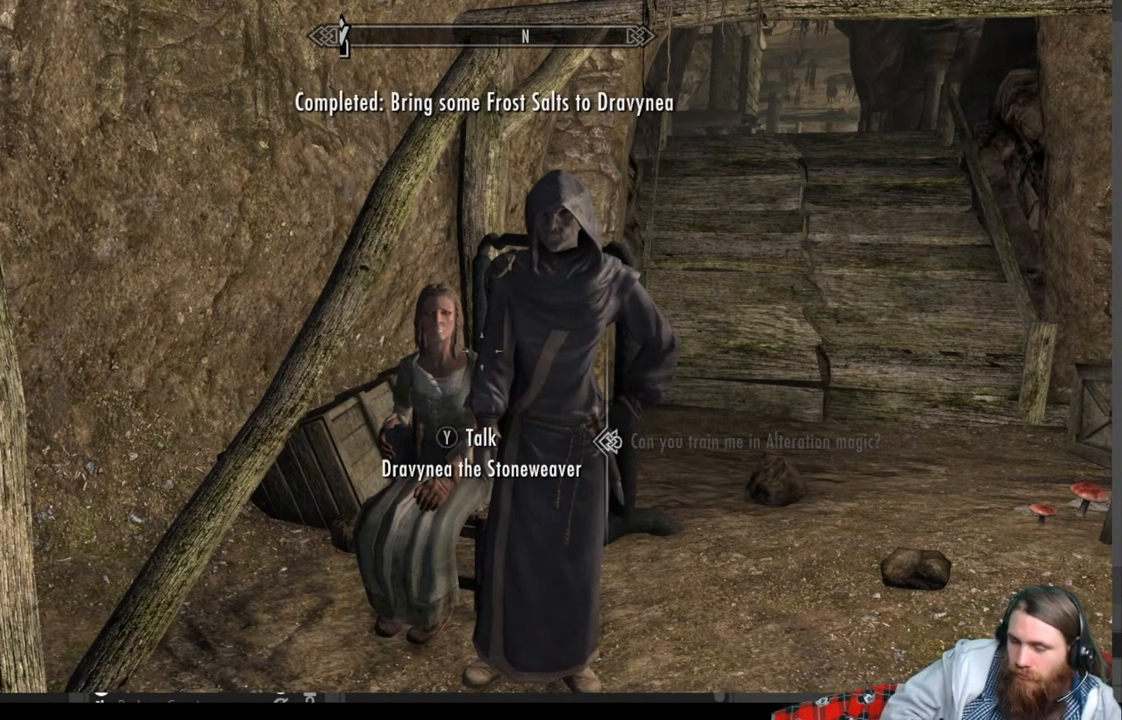
{"buttons": [], "left_stick": "center", "right_stick": "center", "events": []}
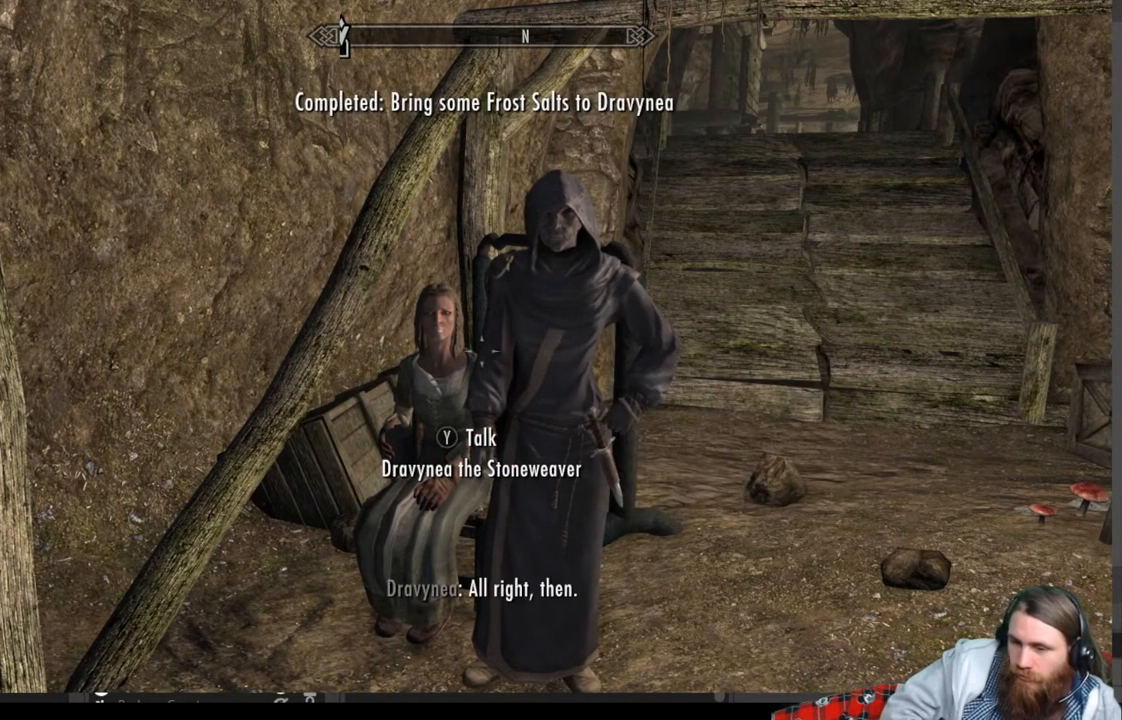
{"buttons": [], "left_stick": "center", "right_stick": "center", "events": [[17, "right_stick", "down"], [167, "right_stick", "center"]]}
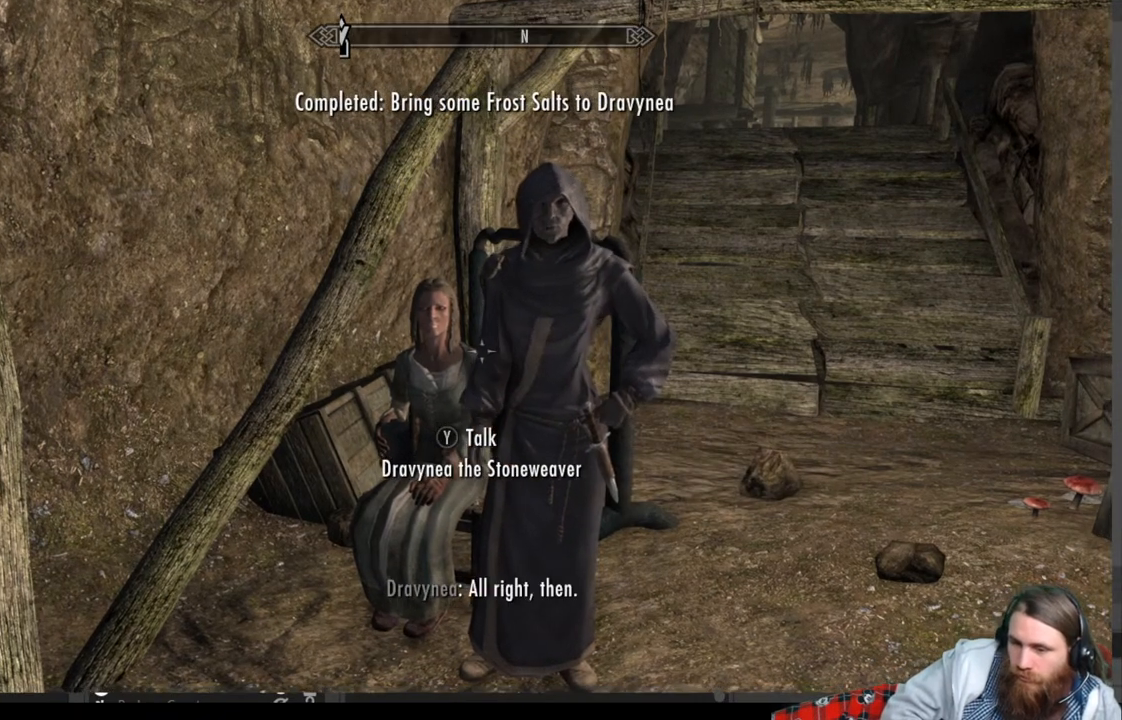
{"buttons": [], "left_stick": "center", "right_stick": "center", "events": [[117, "Y", "down"], [283, "Y", "up"]]}
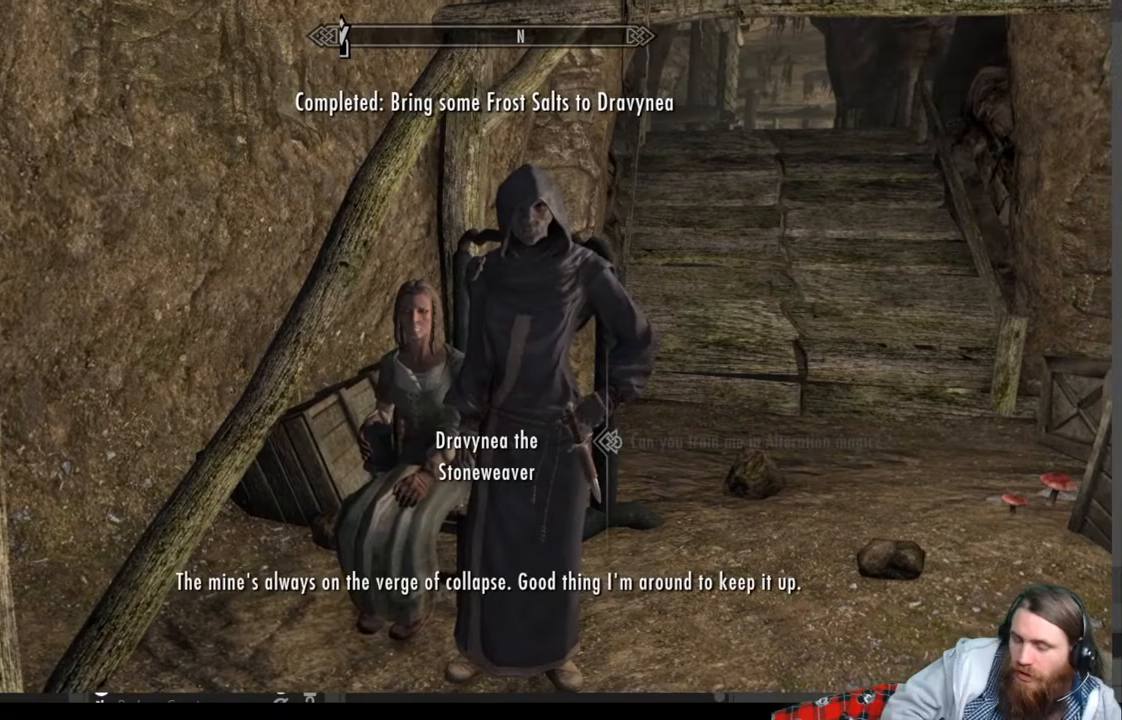
{"buttons": [], "left_stick": "center", "right_stick": "center", "events": []}
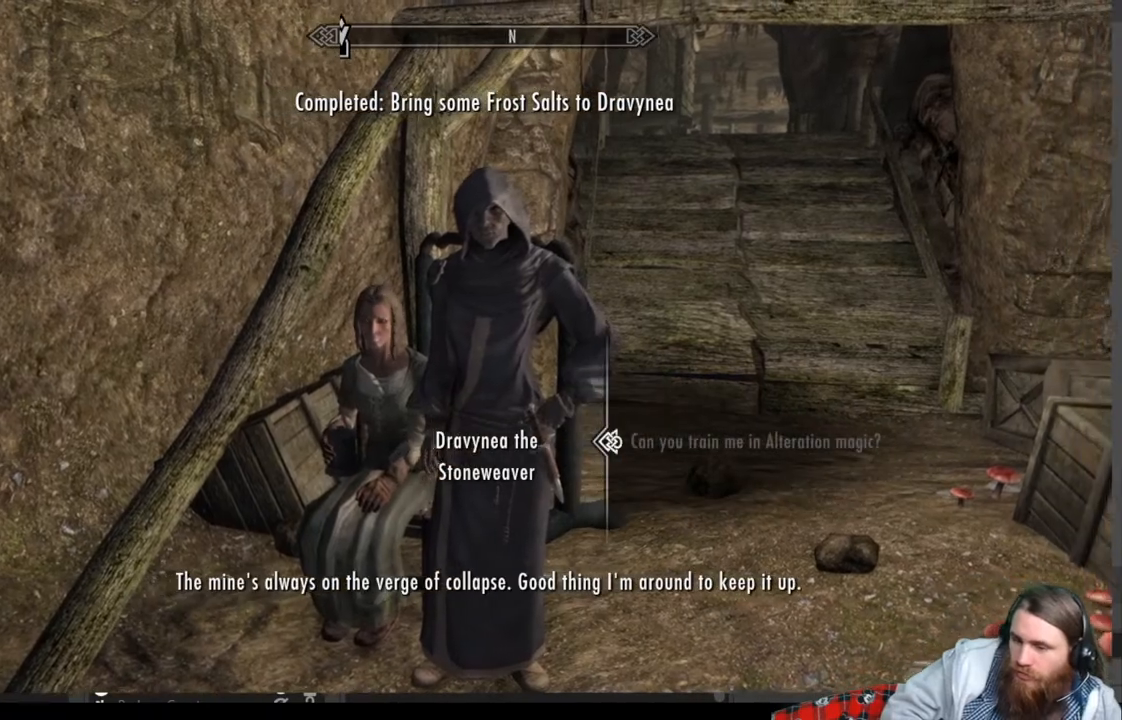
{"buttons": [], "left_stick": "center", "right_stick": "center", "events": [[217, "B", "down"], [317, "B", "up"]]}
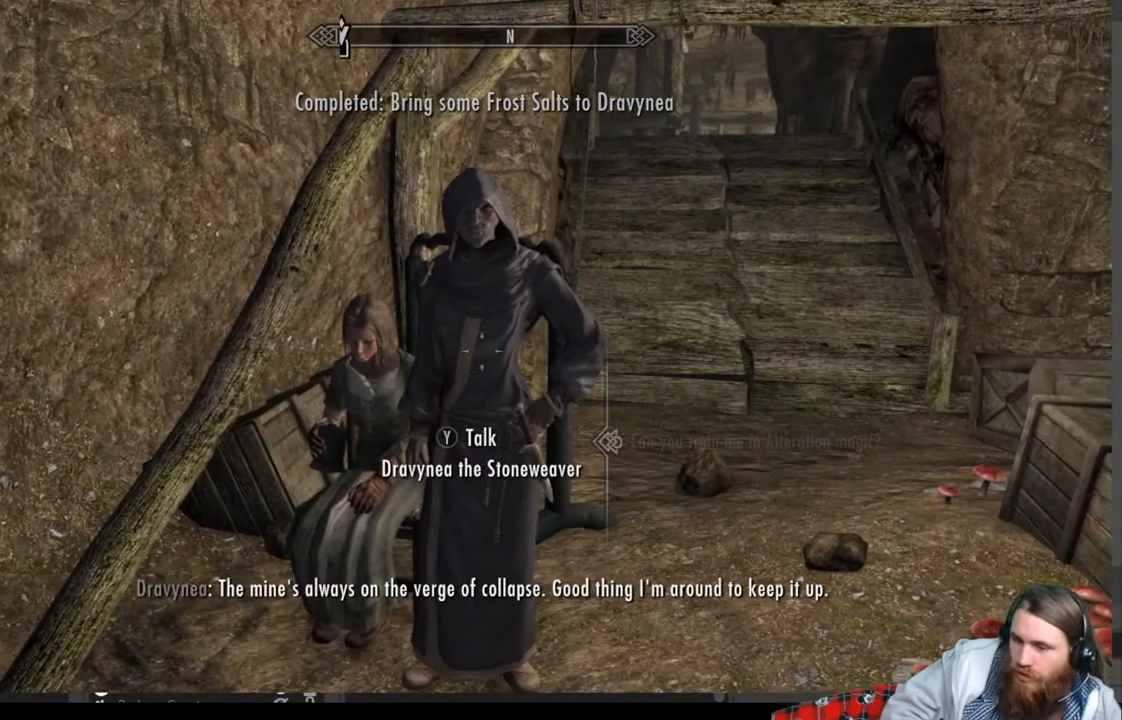
{"buttons": [], "left_stick": "up-left", "right_stick": "down-right", "events": [[117, "left_stick", "up-left"], [117, "right_stick", "down-right"], [267, "right_stick", "center"], [333, "left_stick", "center"], [400, "left_stick", "up-left"], [417, "right_stick", "down-right"]]}
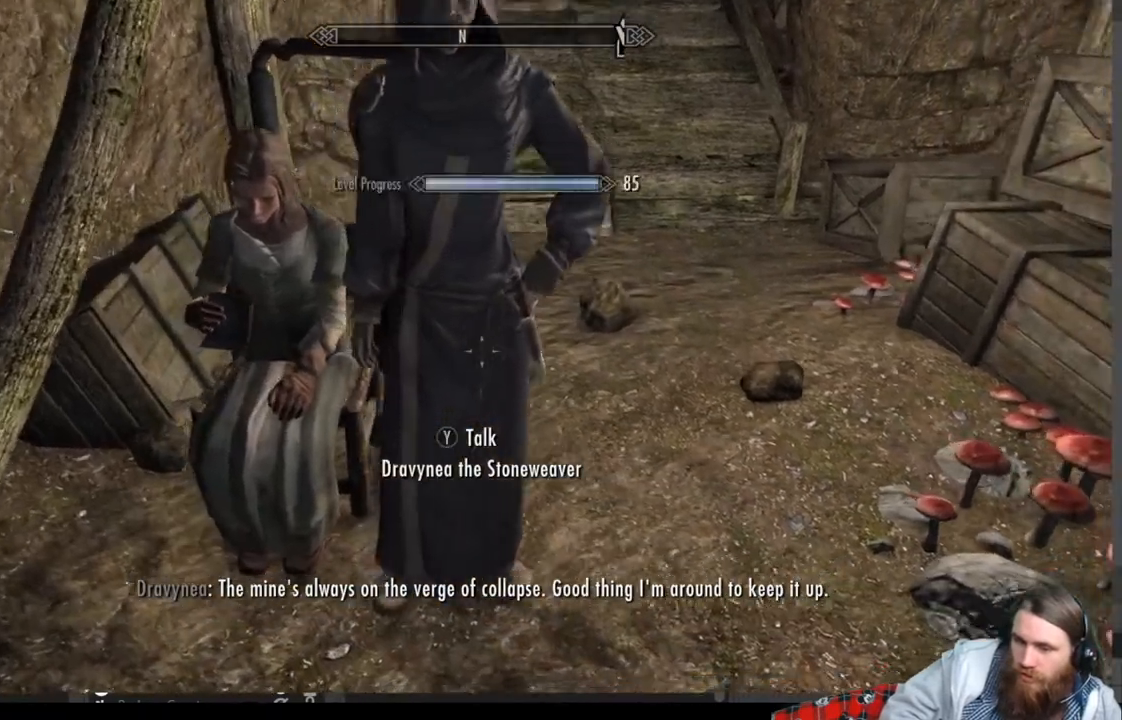
{"buttons": [], "left_stick": "center", "right_stick": "center", "events": [[67, "right_stick", "center"], [400, "left_stick", "center"]]}
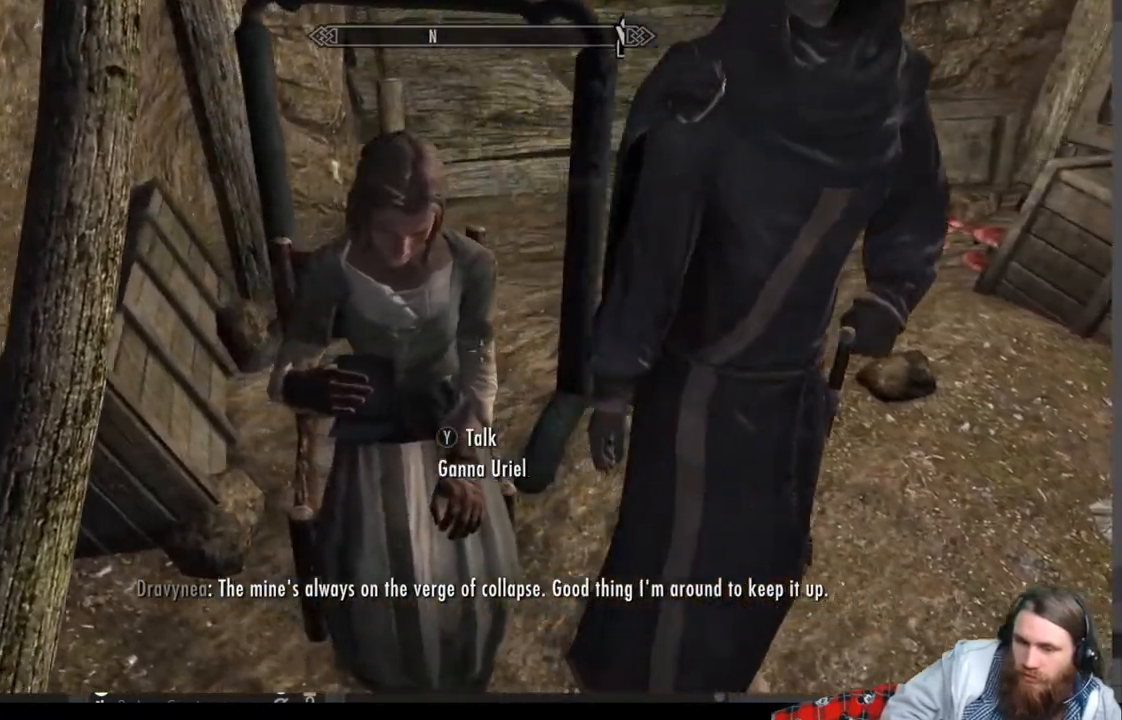
{"buttons": ["Y"], "left_stick": "center", "right_stick": "center", "events": [[83, "left_stick", "left"], [267, "left_stick", "center"], [367, "Y", "down"]]}
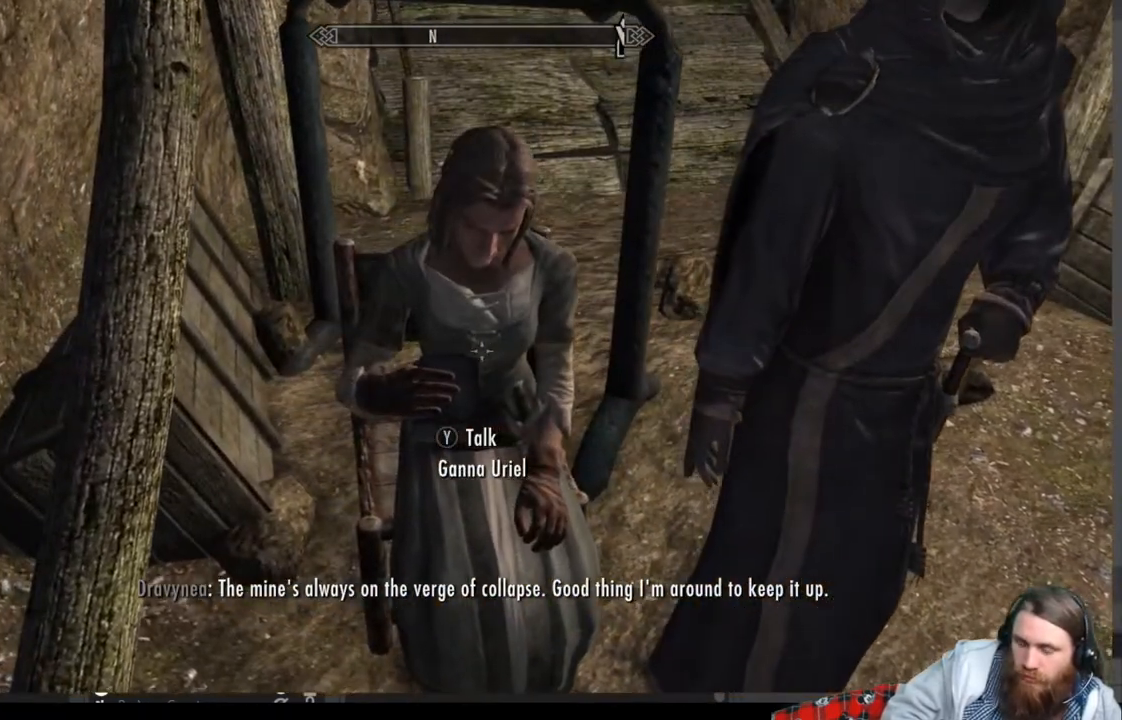
{"buttons": [], "left_stick": "center", "right_stick": "center", "events": [[17, "Y", "up"]]}
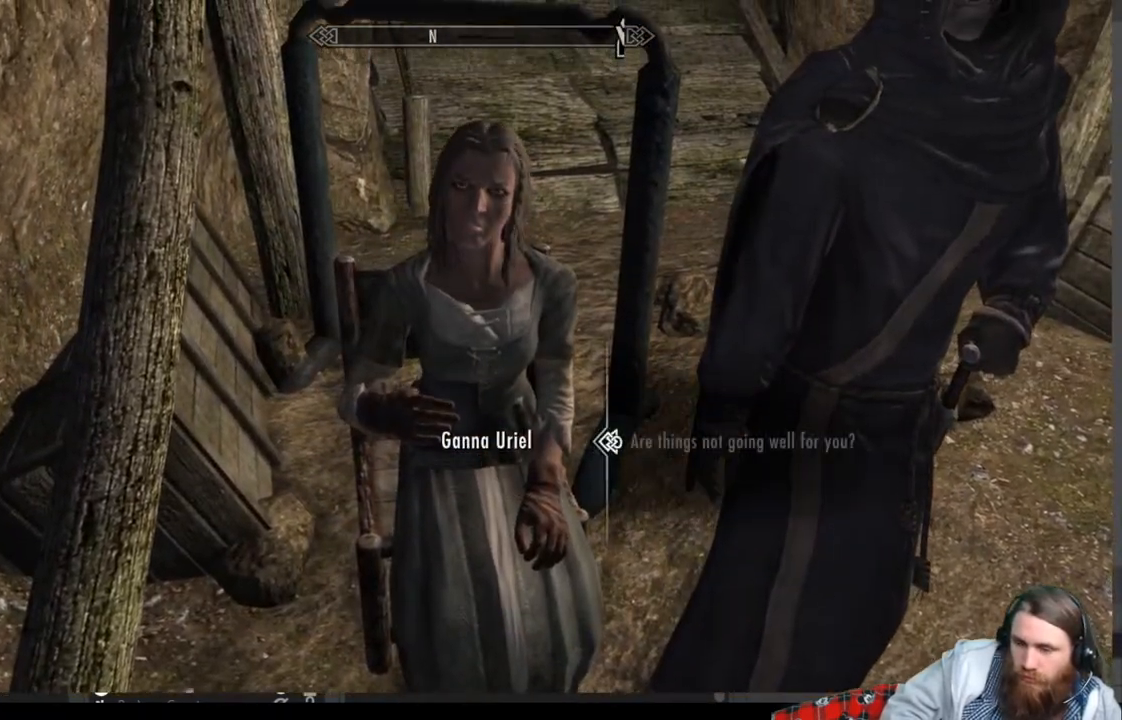
{"buttons": [], "left_stick": "center", "right_stick": "center", "events": []}
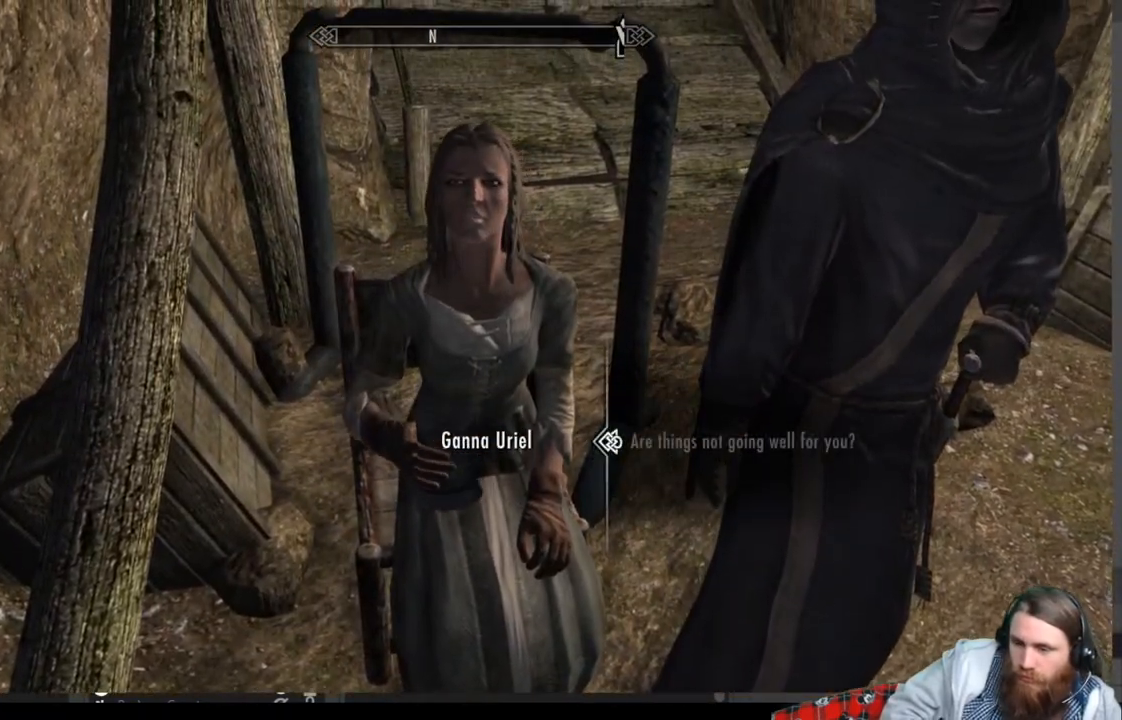
{"buttons": [], "left_stick": "center", "right_stick": "center", "events": []}
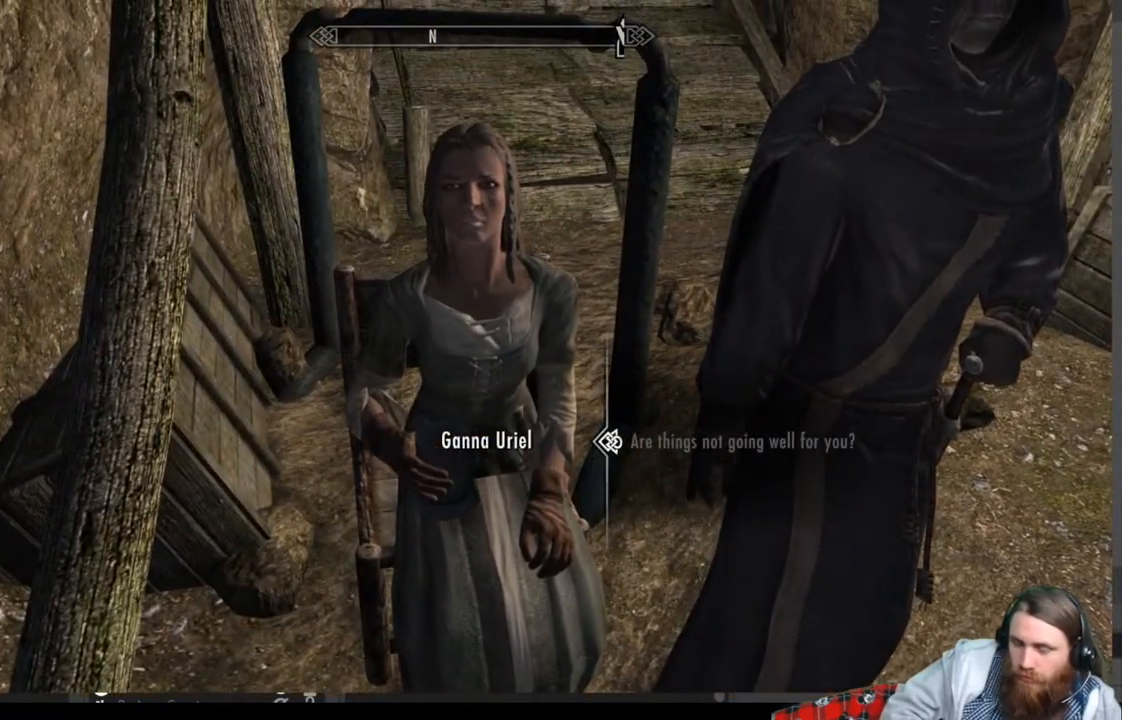
{"buttons": ["B"], "left_stick": "center", "right_stick": "center", "events": [[417, "B", "down"]]}
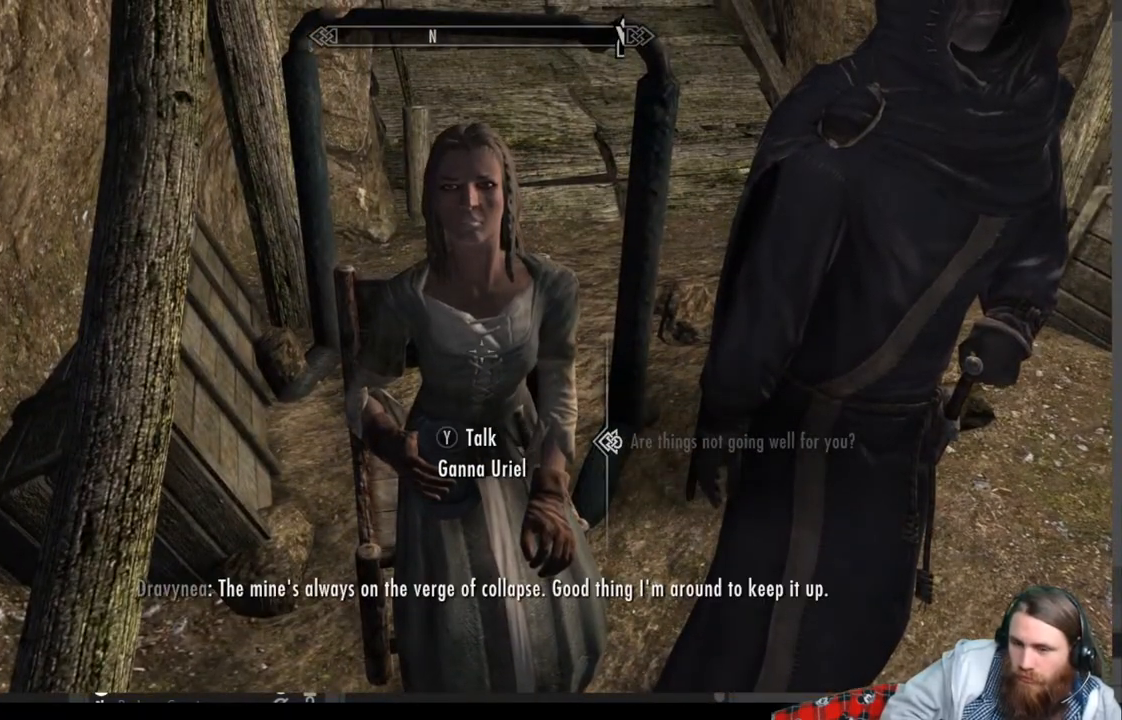
{"buttons": [], "left_stick": "center", "right_stick": "center", "events": [[33, "B", "up"]]}
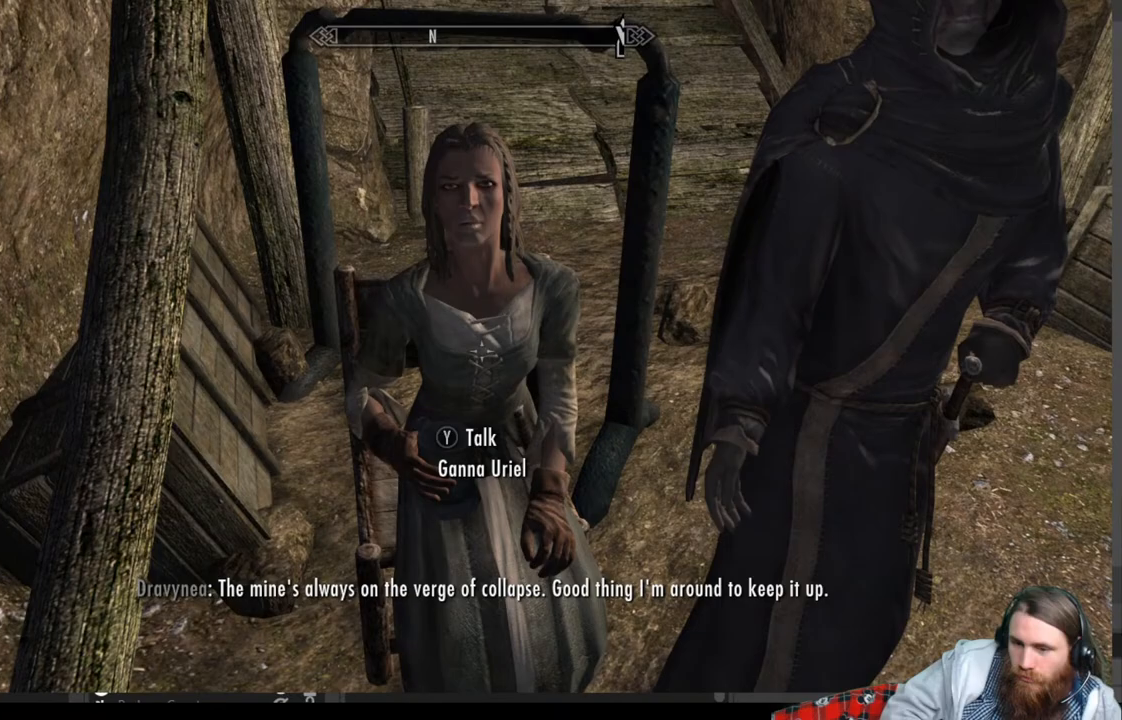
{"buttons": [], "left_stick": "right", "right_stick": "up-left", "events": [[267, "right_stick", "up-left"], [383, "left_stick", "right"]]}
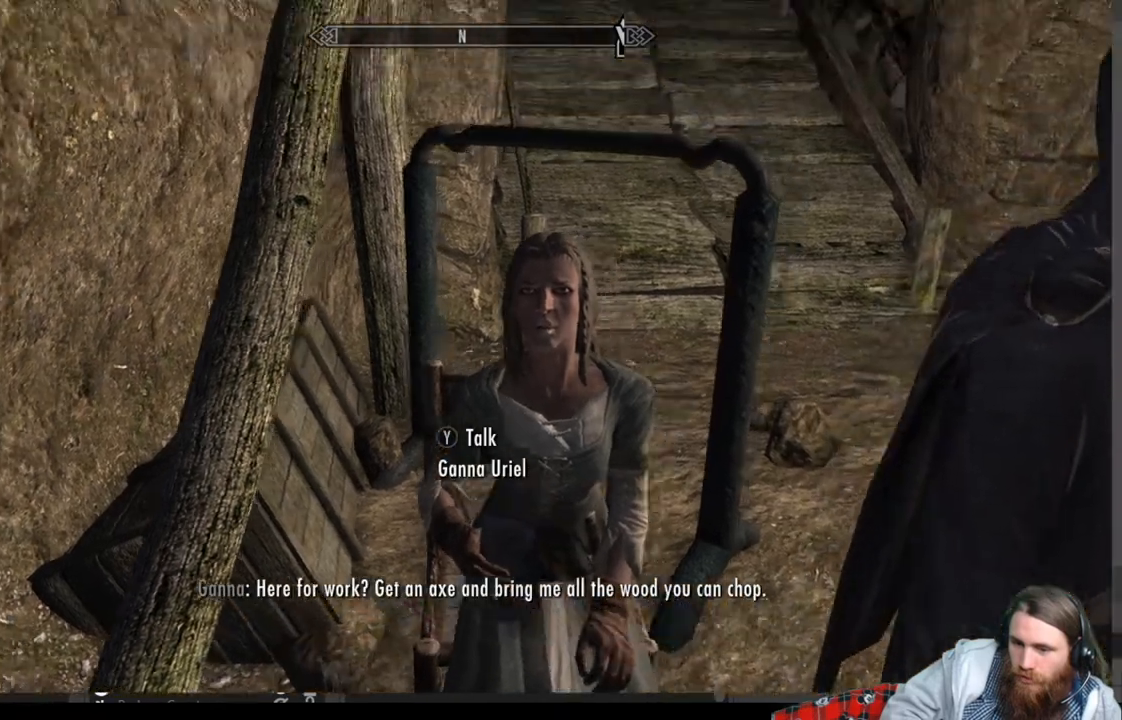
{"buttons": [], "left_stick": "right", "right_stick": "left", "events": [[100, "right_stick", "center"], [267, "left_stick", "center"], [333, "left_stick", "right"], [417, "right_stick", "left"]]}
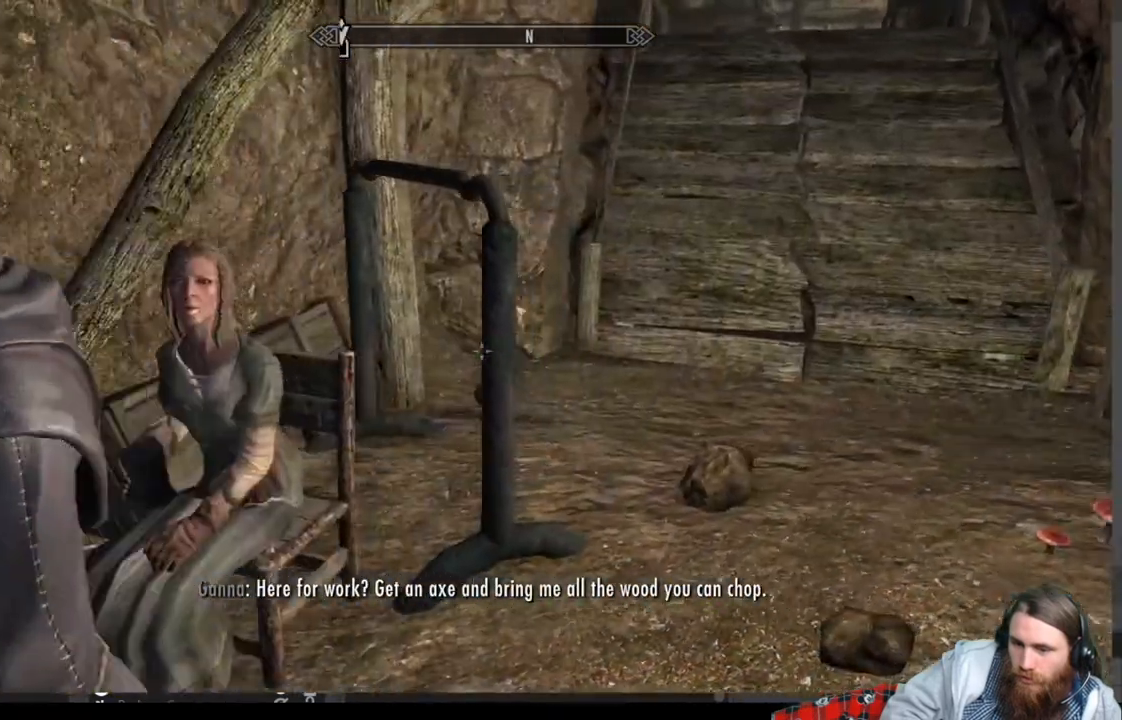
{"buttons": ["L3"], "left_stick": "right", "right_stick": "center", "events": [[317, "left_stick", "center"], [317, "right_stick", "center"], [467, "left_stick", "right"], [483, "L3", "down"]]}
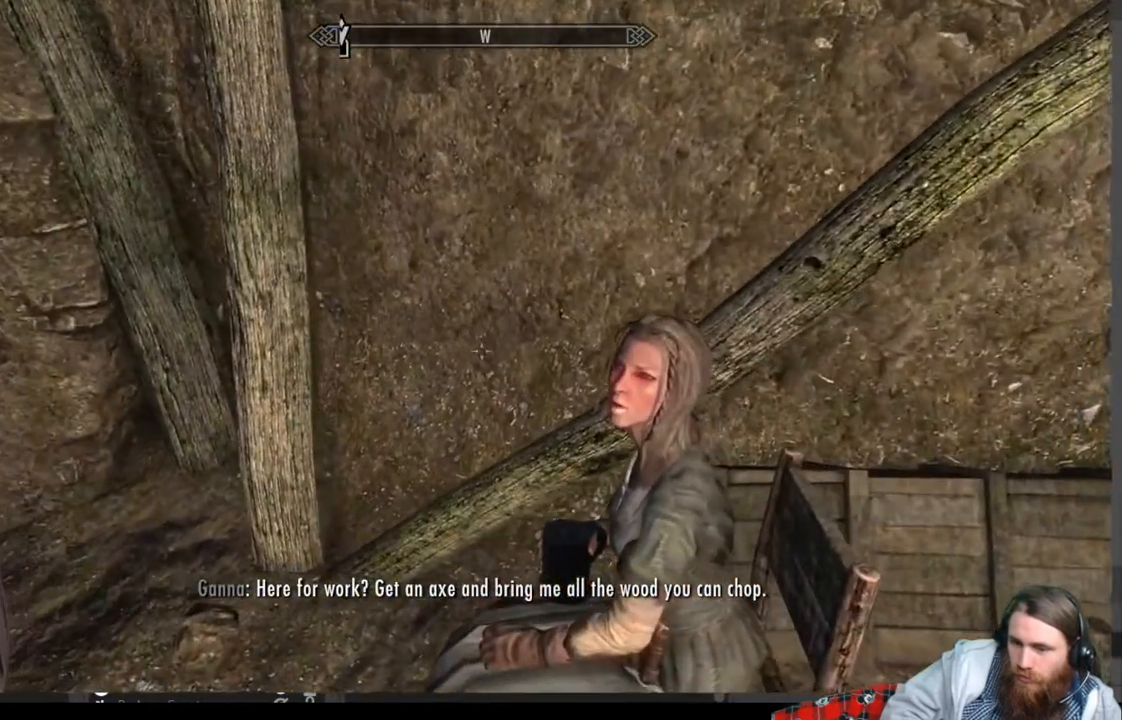
{"buttons": [], "left_stick": "left", "right_stick": "left", "events": [[100, "L3", "up"], [217, "left_stick", "center"], [433, "left_stick", "left"], [450, "right_stick", "left"]]}
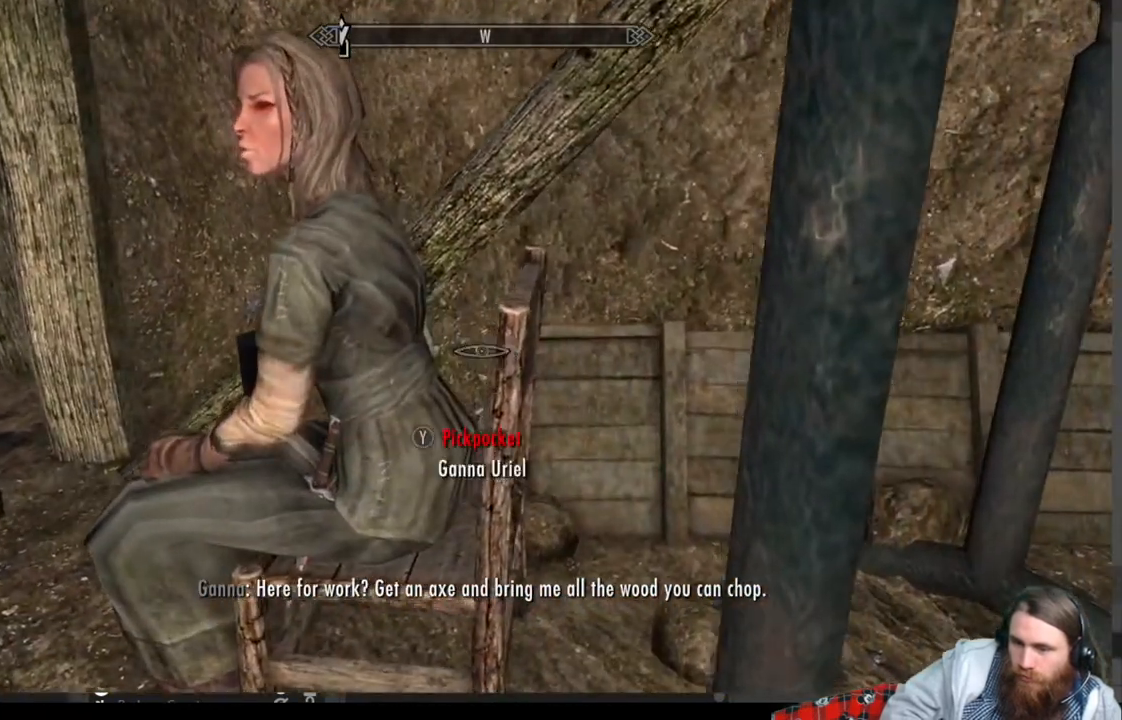
{"buttons": [], "left_stick": "center", "right_stick": "center", "events": [[50, "right_stick", "center"], [100, "left_stick", "center"], [183, "Y", "down"], [333, "Y", "up"]]}
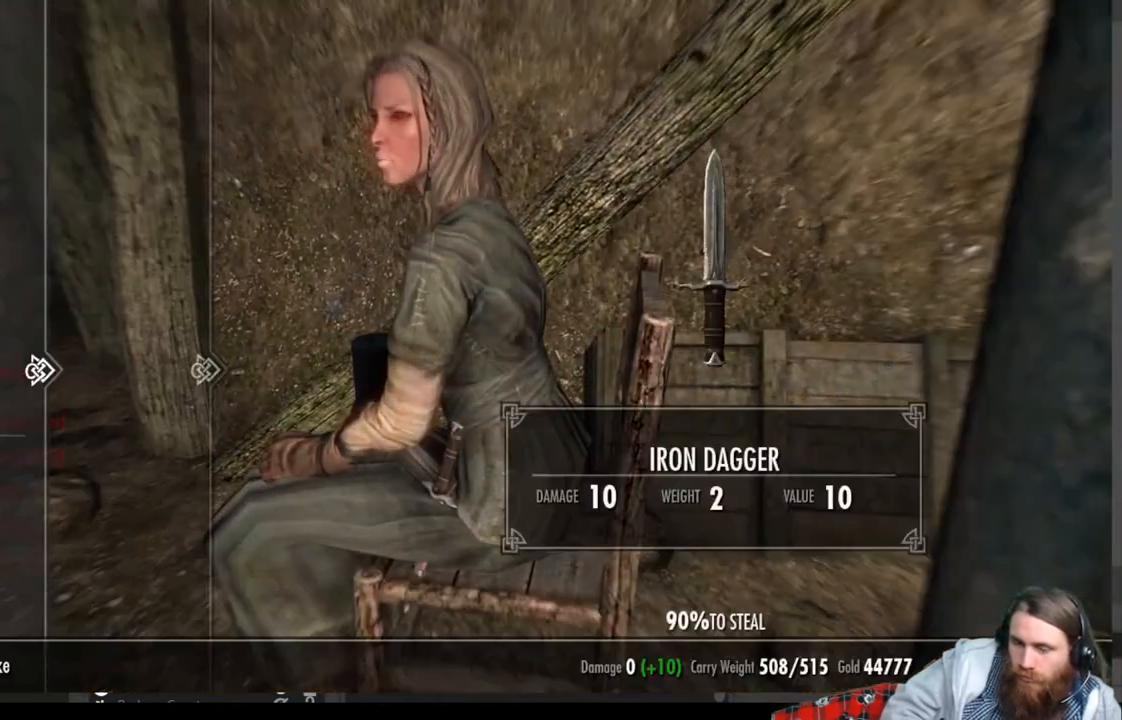
{"buttons": [], "left_stick": "center", "right_stick": "center", "events": []}
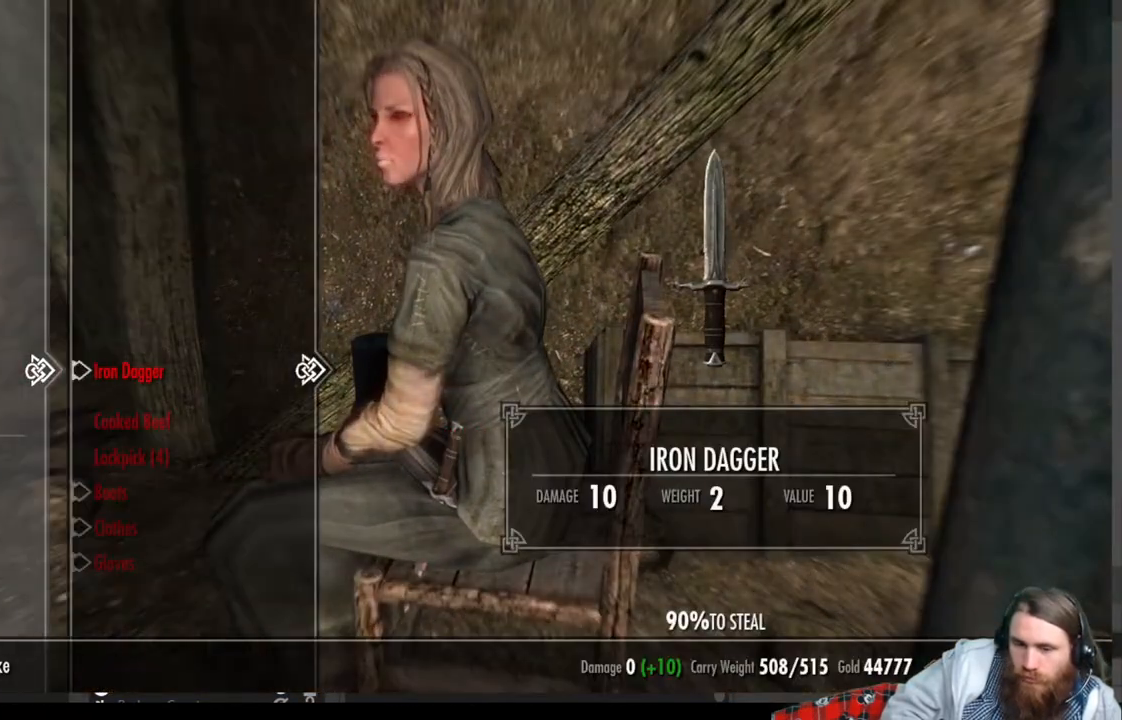
{"buttons": [], "left_stick": "center", "right_stick": "center", "events": [[333, "DPAD_DOWN", "down"], [467, "DPAD_DOWN", "up"]]}
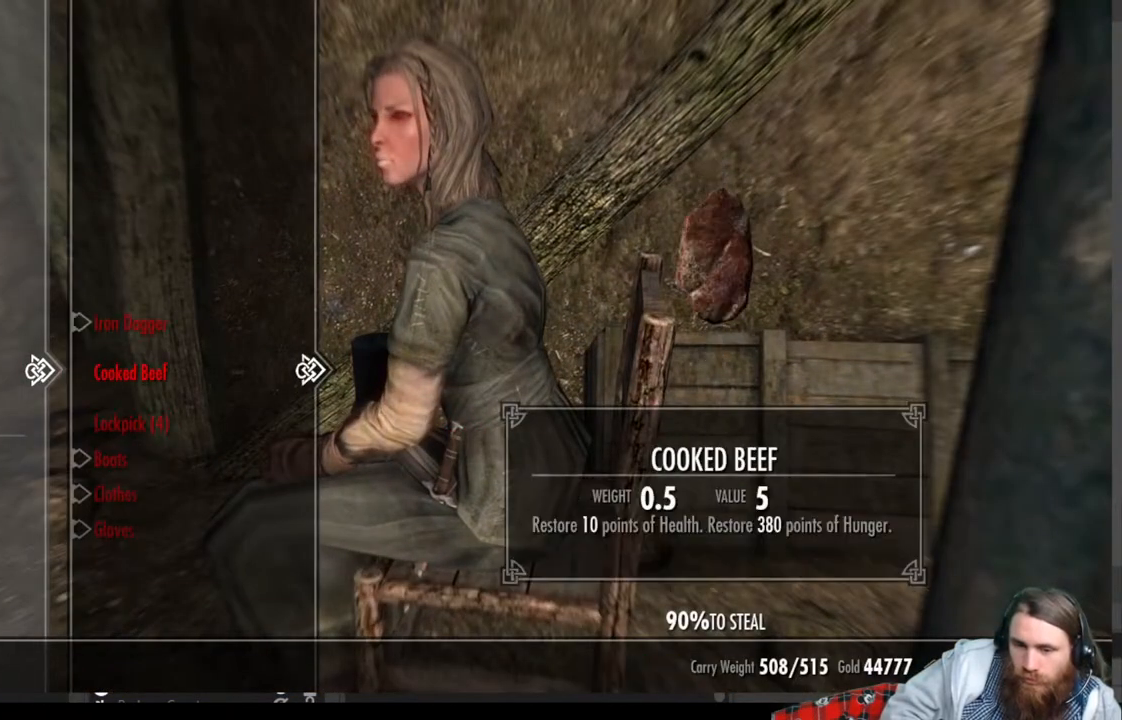
{"buttons": [], "left_stick": "center", "right_stick": "center", "events": [[33, "DPAD_DOWN", "down"], [133, "DPAD_DOWN", "up"], [300, "B", "down"], [400, "B", "up"]]}
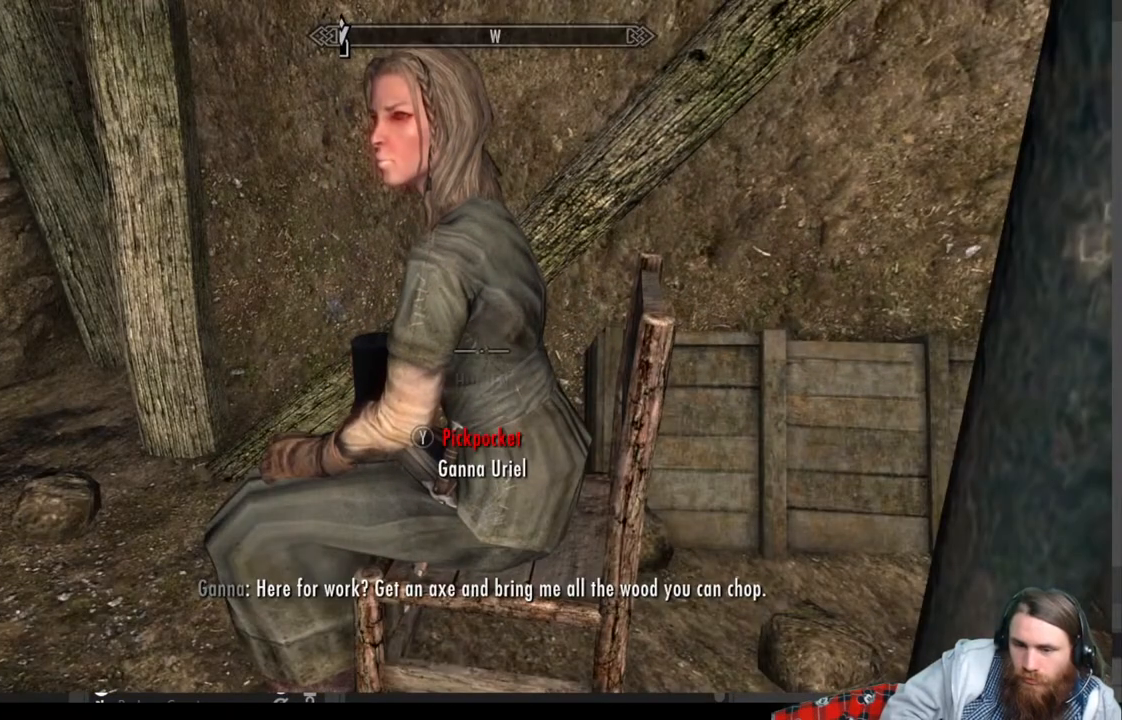
{"buttons": [], "left_stick": "center", "right_stick": "left", "events": [[50, "right_stick", "left"], [367, "L3", "down"], [367, "left_stick", "left"], [483, "L3", "up"], [483, "left_stick", "center"]]}
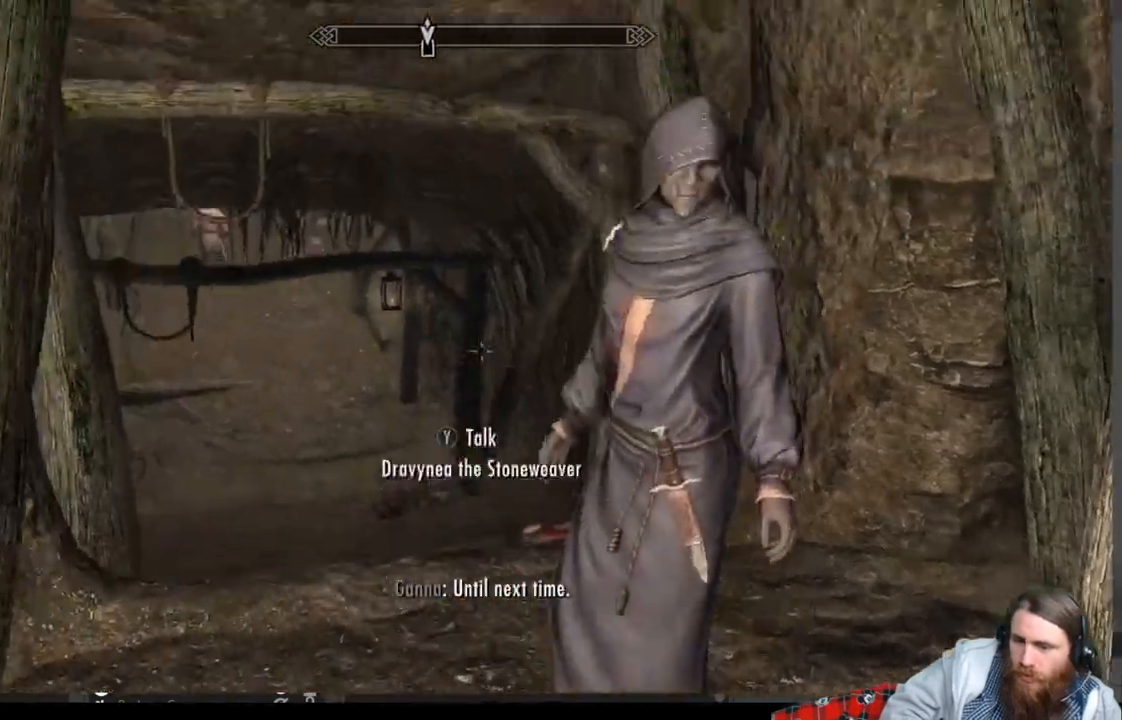
{"buttons": ["Y"], "left_stick": "center", "right_stick": "center", "events": [[50, "right_stick", "center"], [250, "left_stick", "right"], [333, "left_stick", "center"], [483, "Y", "down"]]}
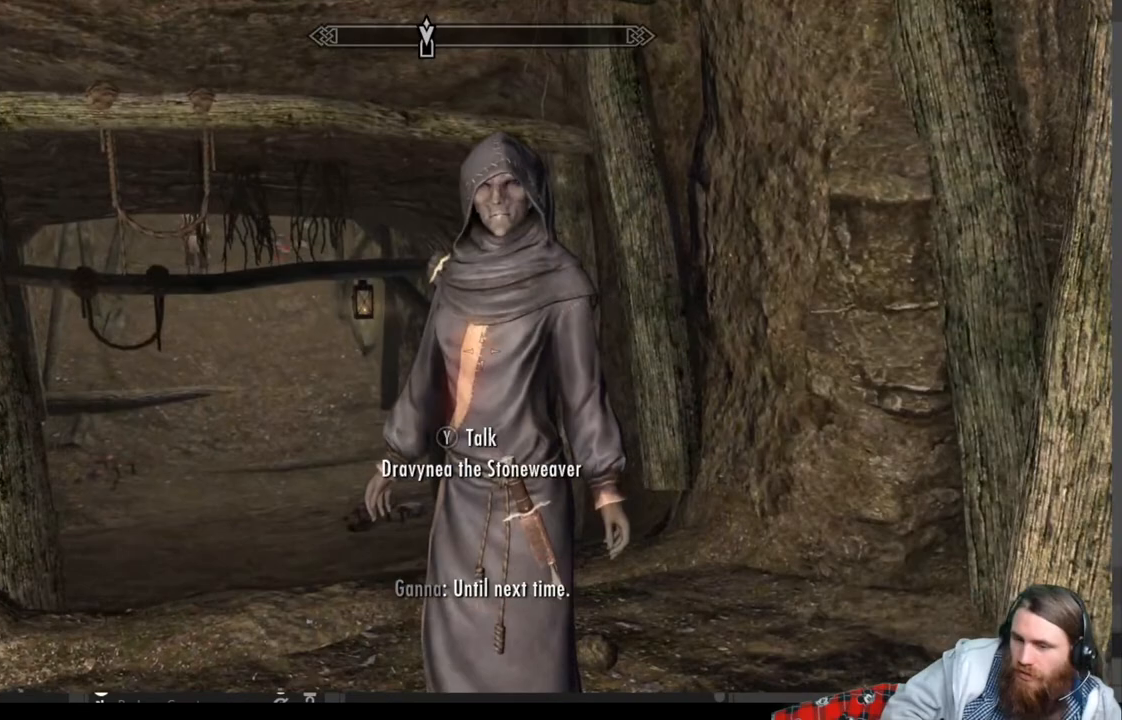
{"buttons": [], "left_stick": "center", "right_stick": "center", "events": [[150, "Y", "up"]]}